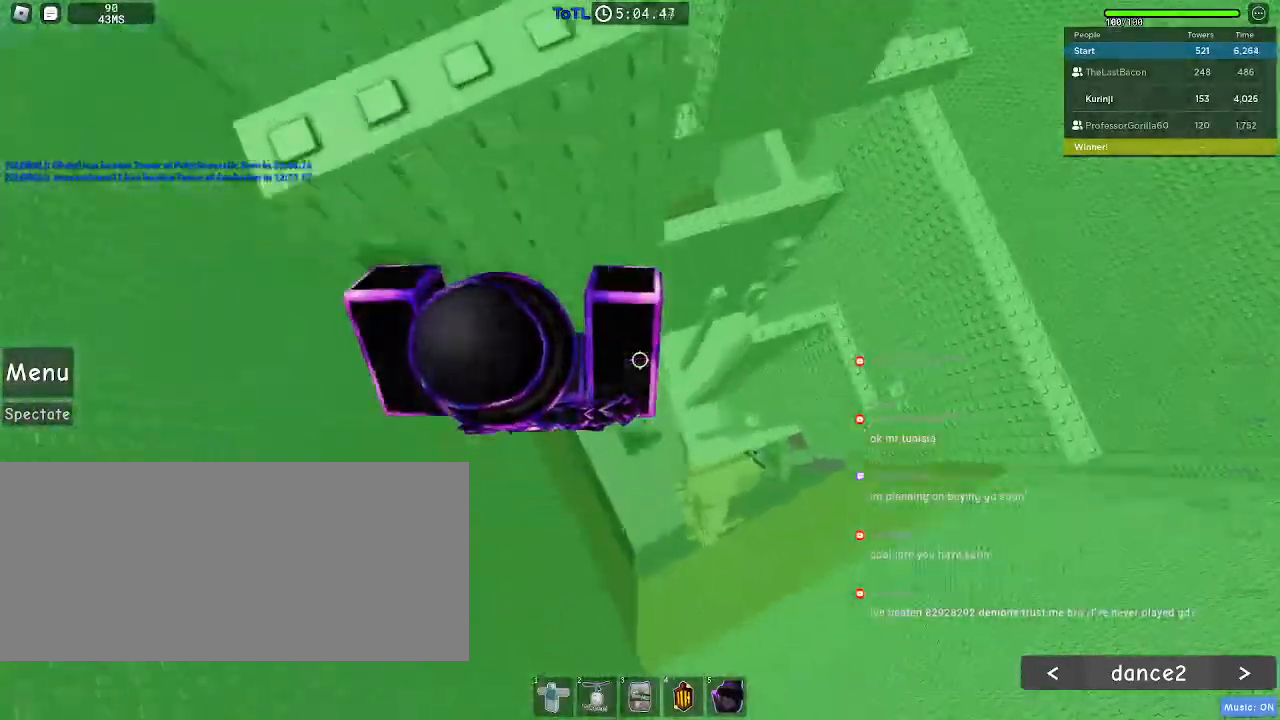
Gameplay with keyboard and mouse; each line is a JSON object with the keys and mouse buttons held at the frame after it. "events" lists presses ("down") and releases ("up") of "a", "ctrl", "d", "e", "f", "q", "r", "s", "shift", "space", "tab", "w", "mouse_left", "mouse_wheel", "mouse_right", "mouse_mb4" and "mouse_mb5" between this image and that frame as [ms after this image, input, new state], when the widget could be followed in between. "mouse_left", "mouse_wheel", "mouse_right", "mouse_mb4", "mouse_mb5" = the "left", "wheel", "right", "mb4", "mb5" buttons of the "mouse" list. No other keys are recorded. "wheel" means that the mouse wheel is clicked or scrolled. Mouse movement is not recorded.
{"keys": ["a"], "mouse": [], "events": [[100, "d", "up"], [183, "space", "down"], [233, "a", "down"], [283, "space", "up"], [317, "mouse_left", "down"], [367, "mouse_left", "up"]]}
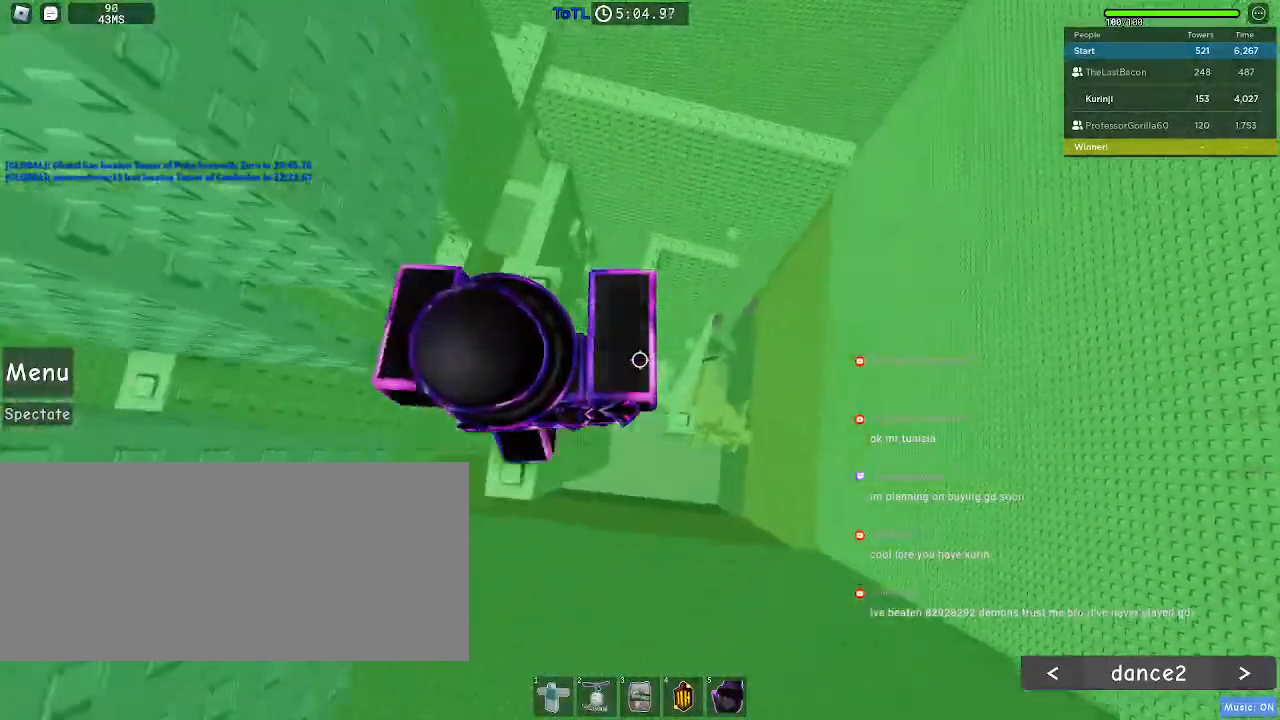
{"keys": [], "mouse": [], "events": [[50, "a", "up"], [283, "w", "down"], [383, "w", "up"]]}
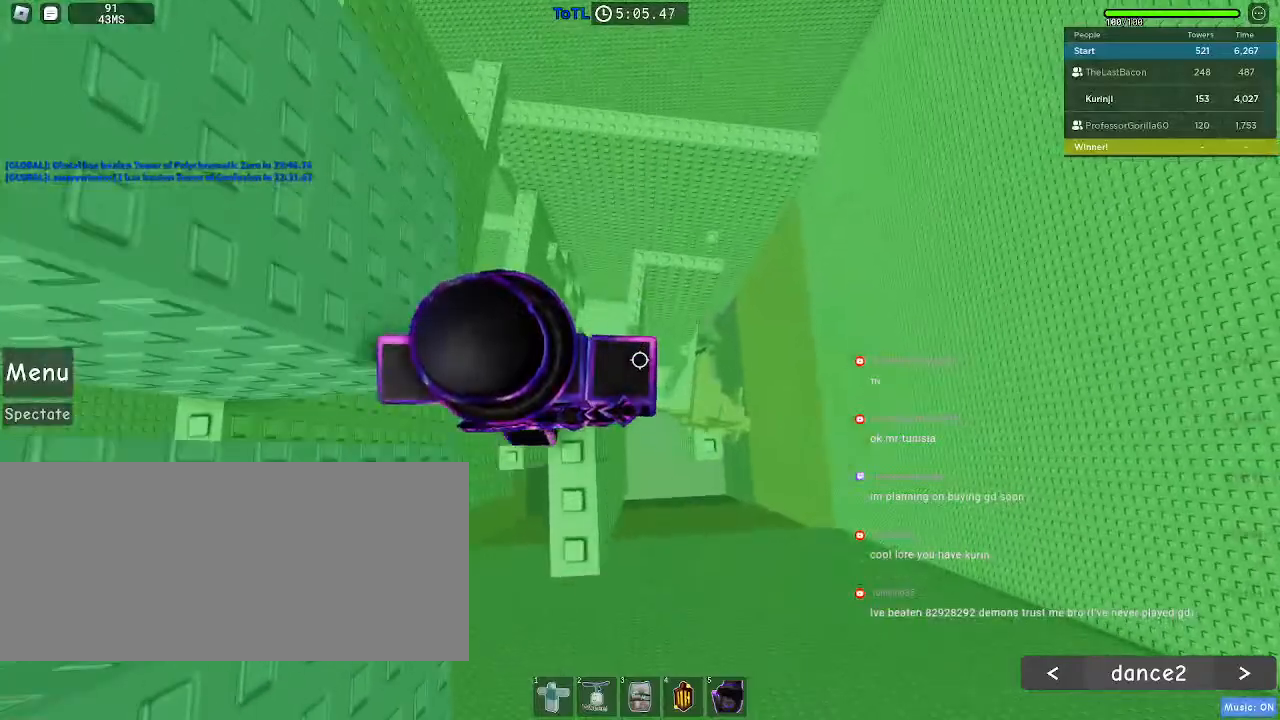
{"keys": [], "mouse": [], "events": []}
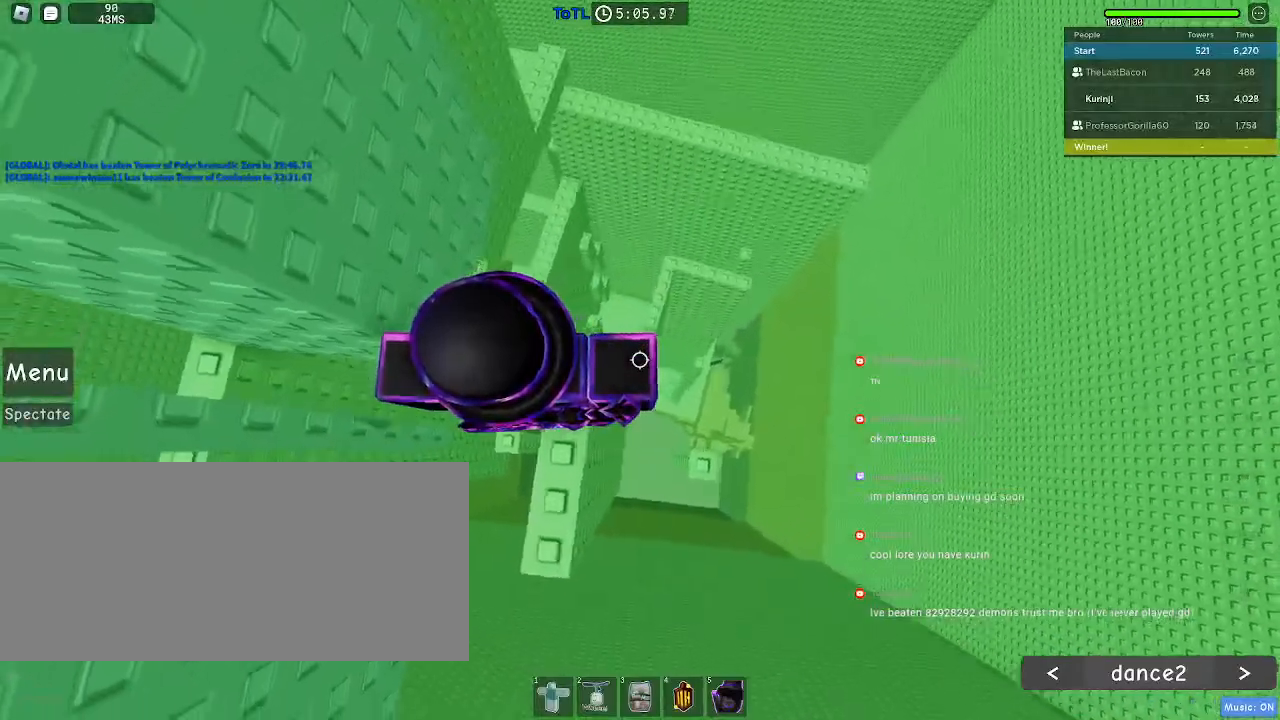
{"keys": ["a"], "mouse": [], "events": [[133, "a", "down"], [250, "space", "down"], [333, "space", "up"]]}
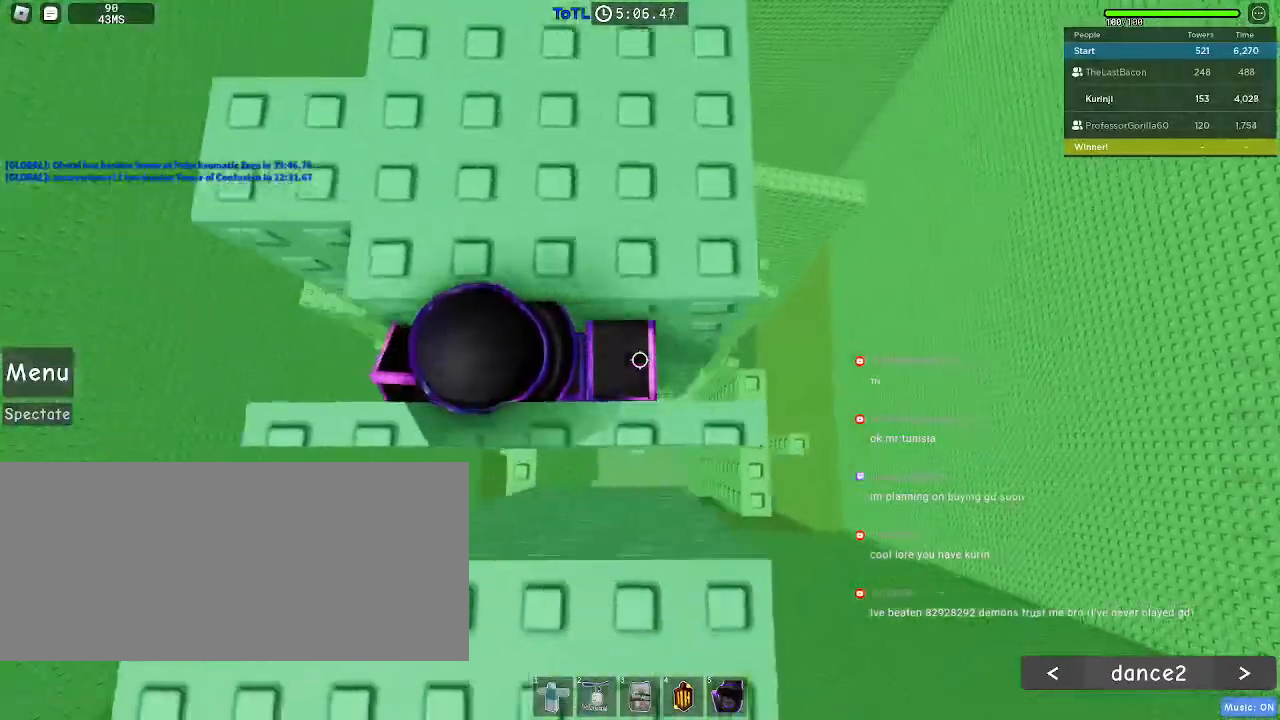
{"keys": [], "mouse": [], "events": [[83, "a", "up"]]}
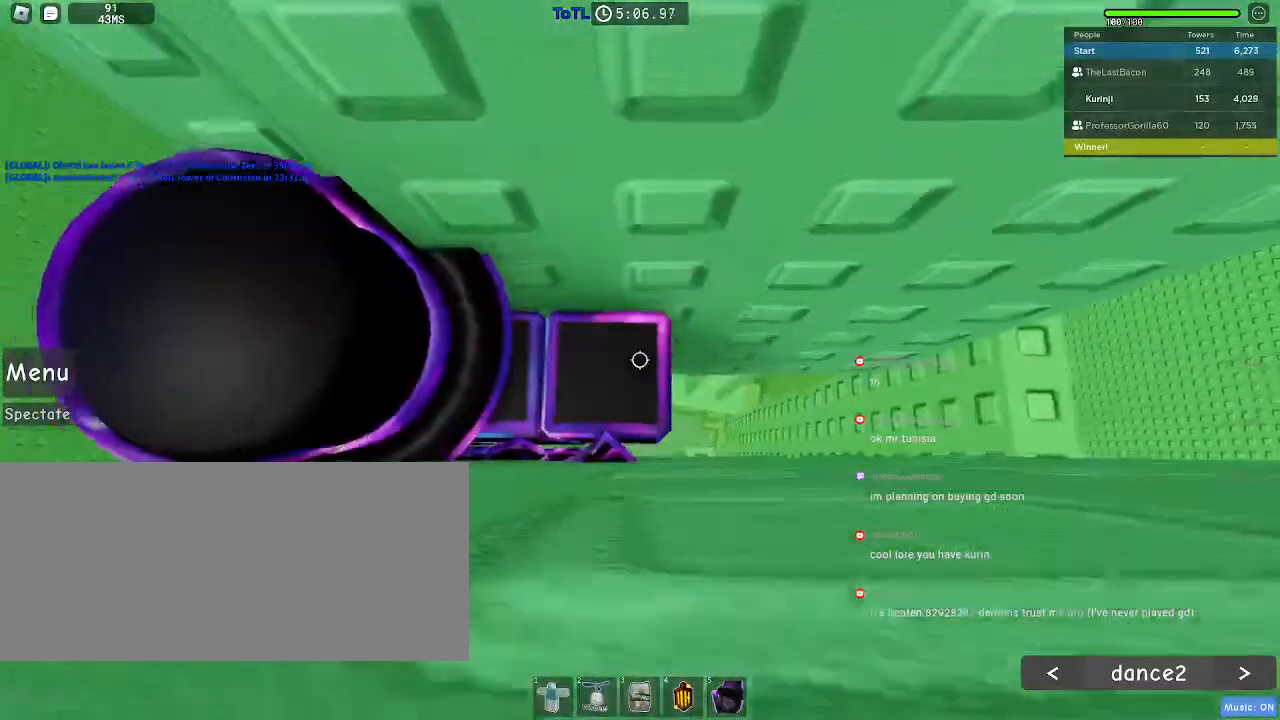
{"keys": [], "mouse": []}
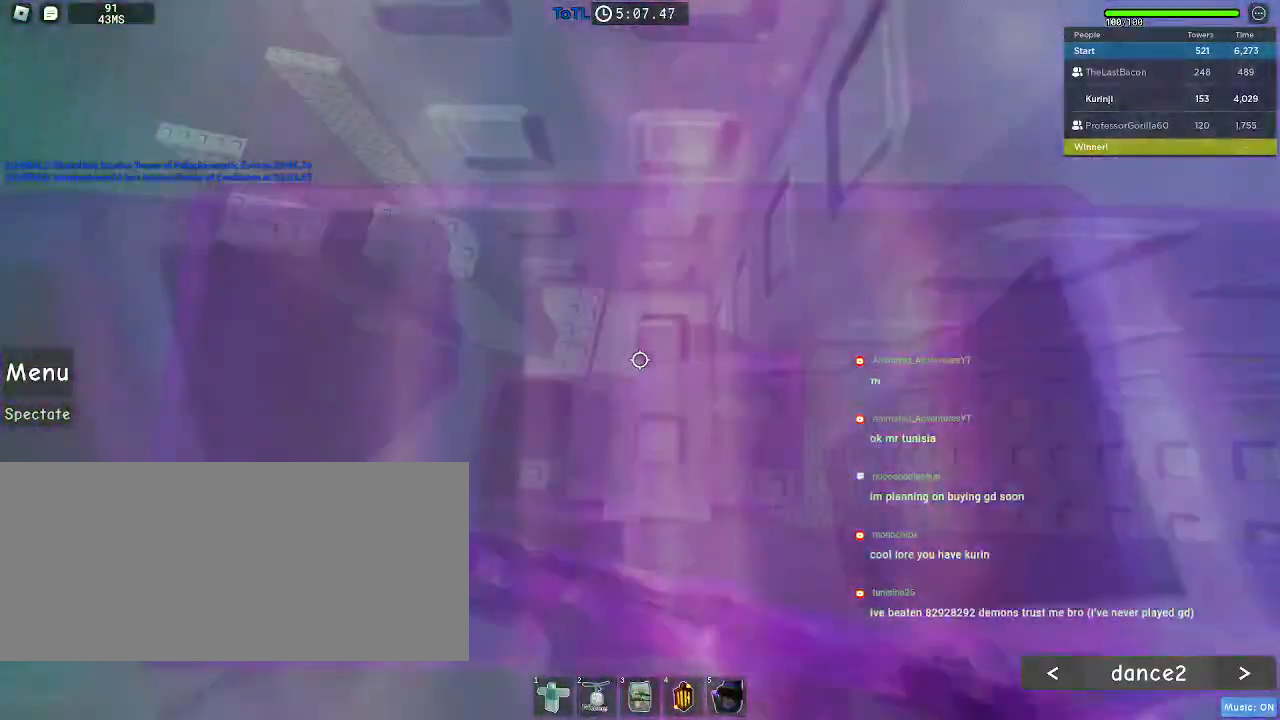
{"keys": ["w"], "mouse": [], "events": [[33, "w", "down"], [167, "w", "up"], [367, "w", "down"]]}
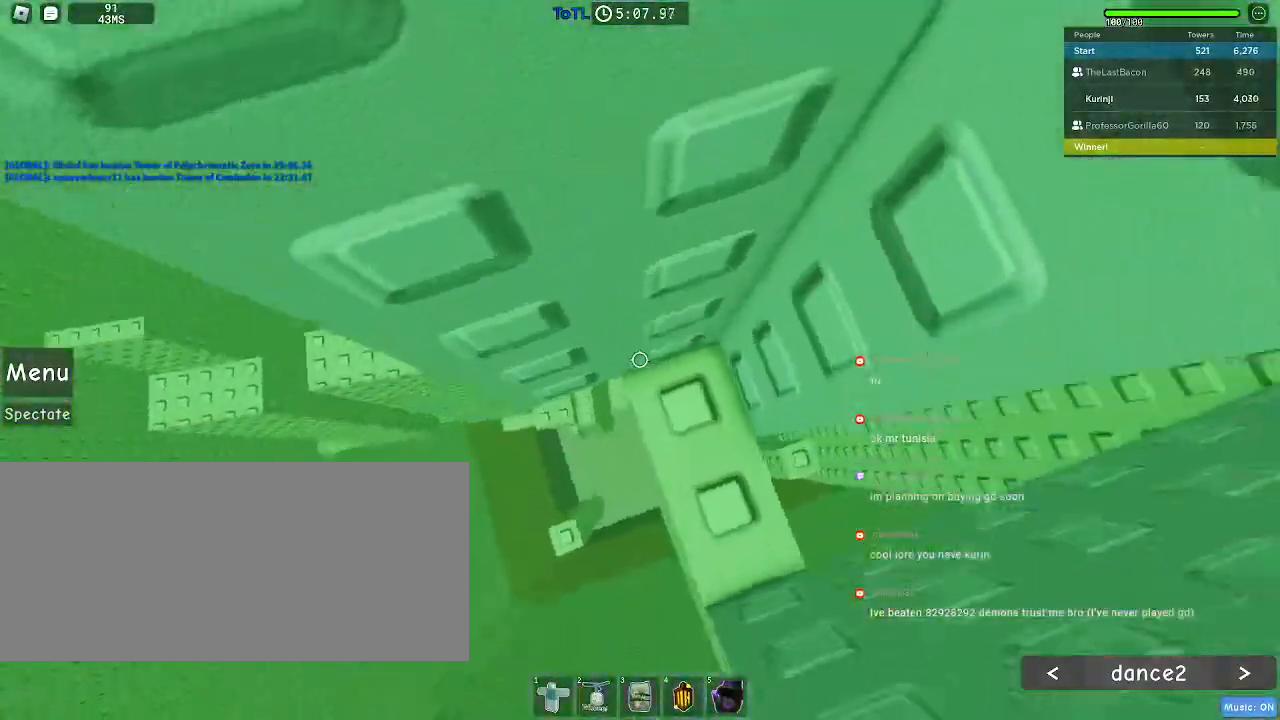
{"keys": ["a"], "mouse": [], "events": [[17, "w", "up"], [250, "a", "down"], [367, "space", "down"], [433, "space", "up"]]}
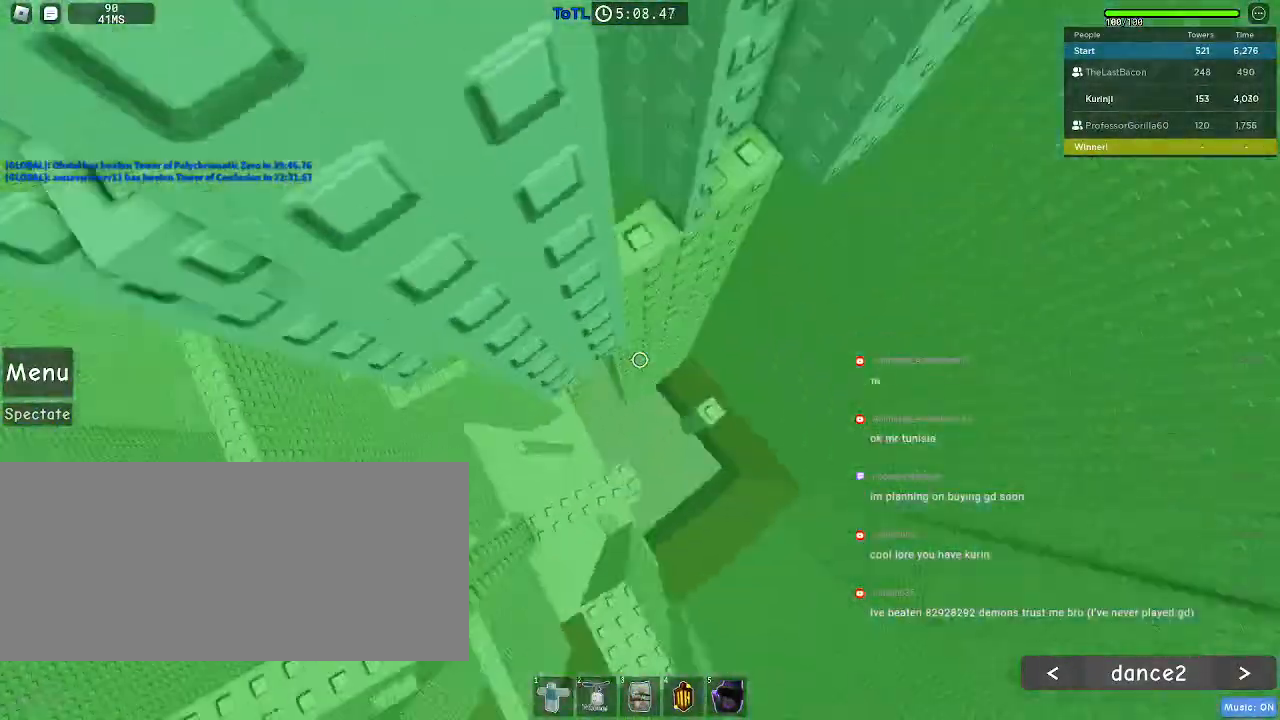
{"keys": ["space"], "mouse": [], "events": [[200, "w", "down"], [333, "w", "up"], [350, "a", "up"], [450, "space", "down"]]}
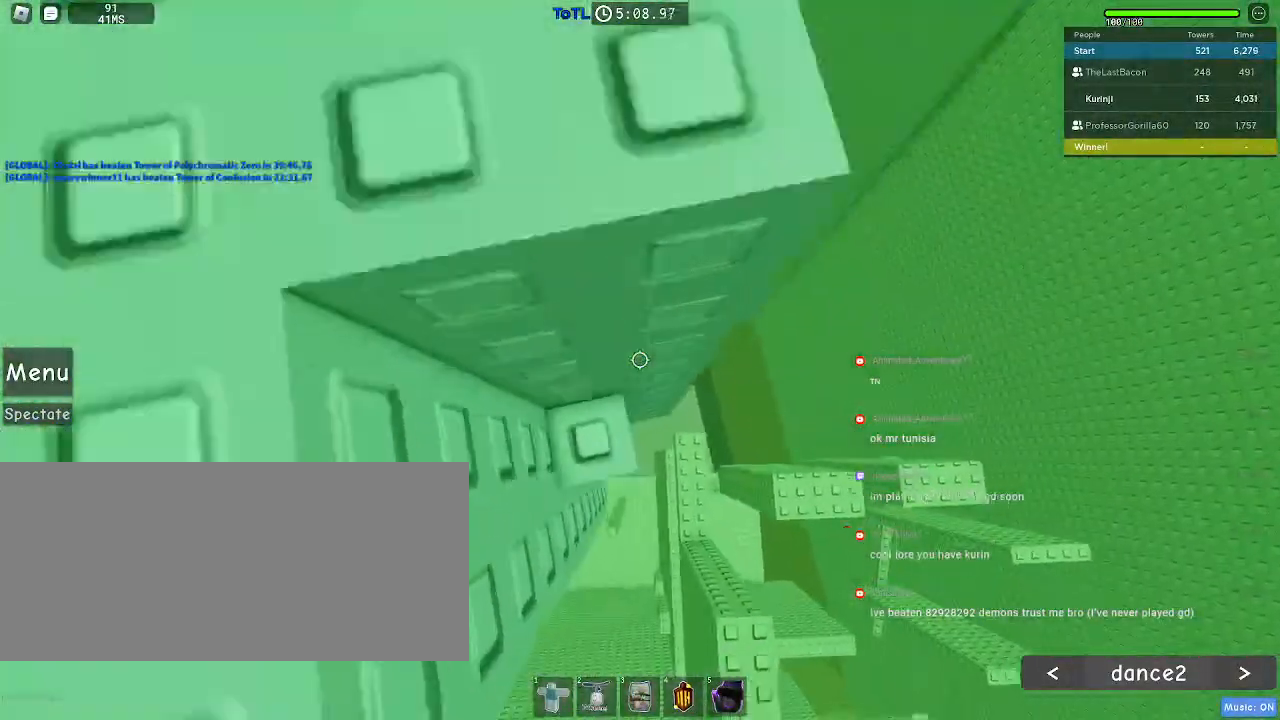
{"keys": [], "mouse": ["wheel"], "events": [[83, "w", "down"], [100, "space", "up"], [117, "a", "down"], [233, "a", "up"], [233, "w", "up"], [283, "mouse_wheel", "down"], [350, "mouse_wheel", "up"], [400, "mouse_wheel", "down"]]}
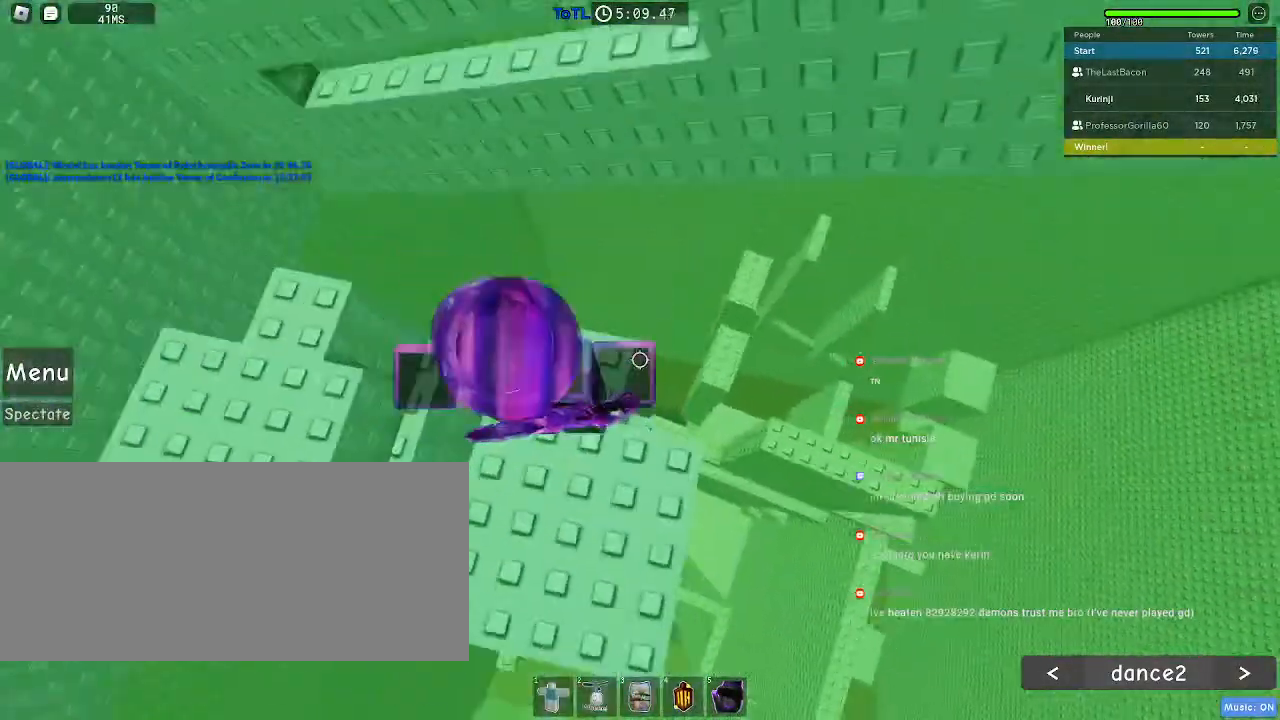
{"keys": ["w"], "mouse": [], "events": [[100, "mouse_wheel", "up"], [267, "space", "down"], [283, "w", "down"], [400, "space", "up"]]}
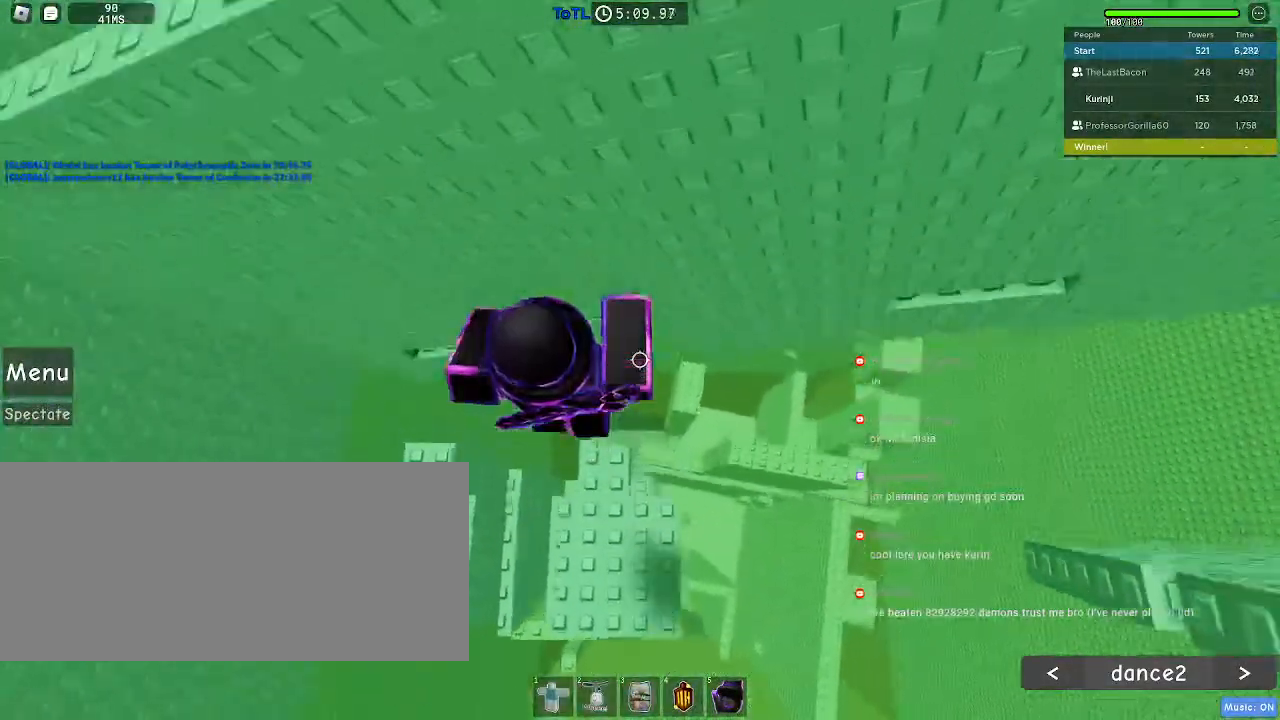
{"keys": ["w"], "mouse": [], "events": [[367, "d", "down"], [483, "d", "up"]]}
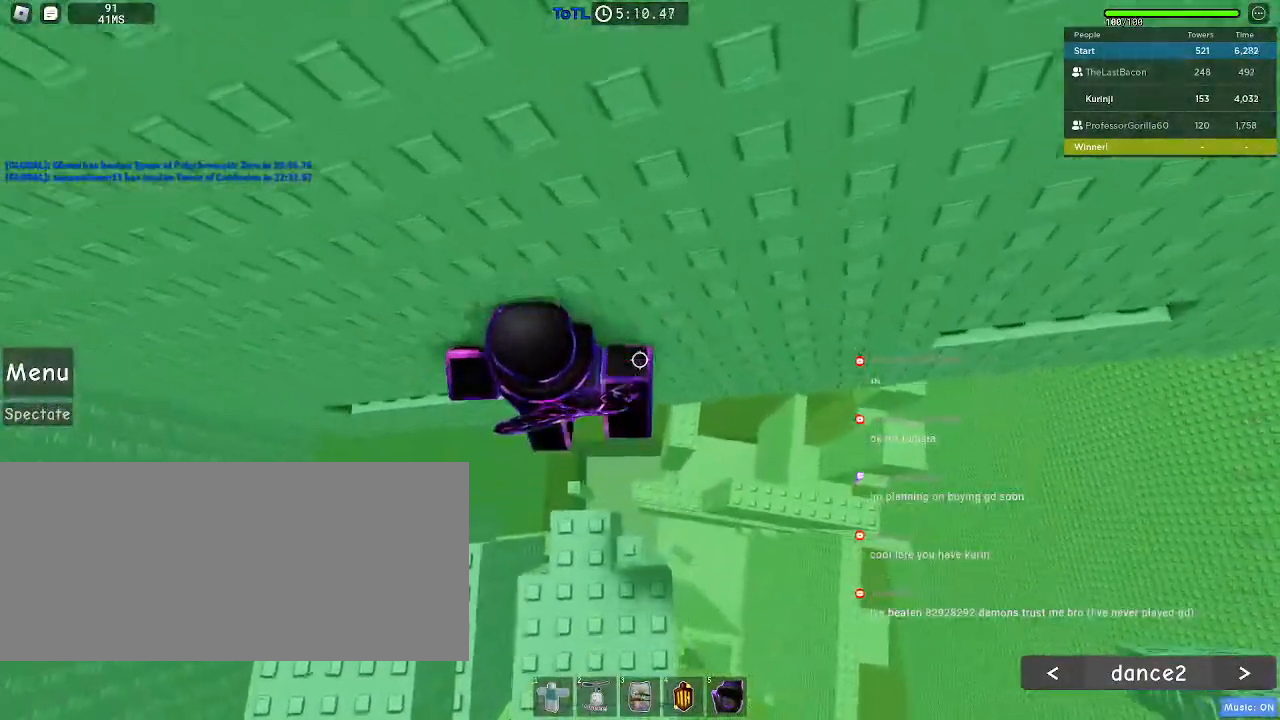
{"keys": ["d", "shift"], "mouse": ["right"], "events": [[83, "w", "up"], [183, "mouse_right", "down"], [200, "shift", "down"], [300, "shift", "up"], [433, "d", "down"], [433, "shift", "down"]]}
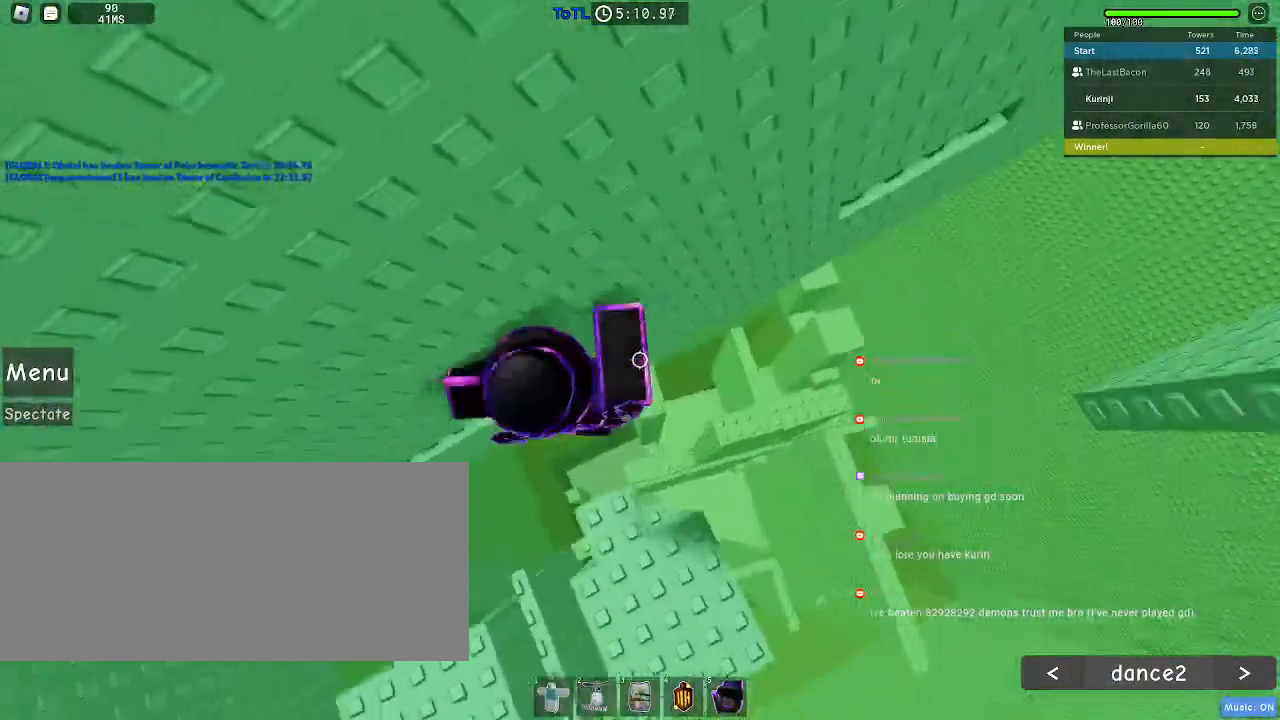
{"keys": ["d", "w"], "mouse": ["right"], "events": [[17, "space", "down"], [50, "shift", "up"], [100, "space", "up"], [383, "w", "down"]]}
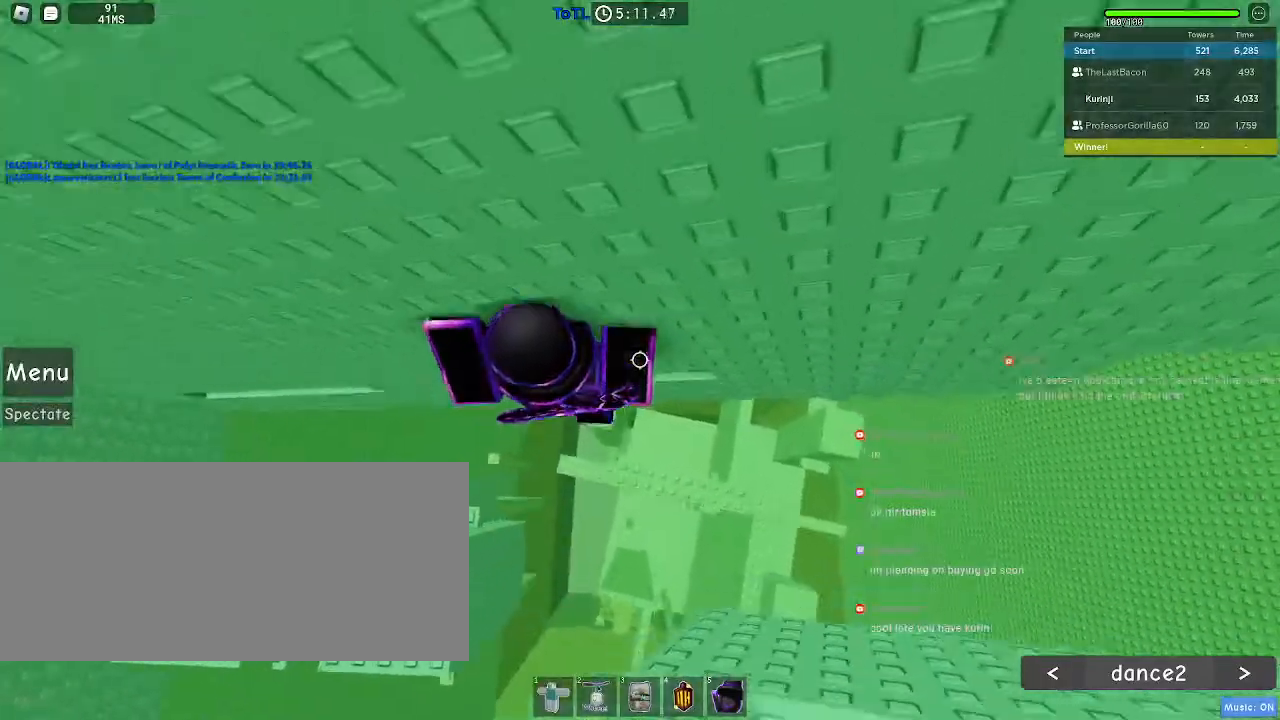
{"keys": ["d", "w"], "mouse": [], "events": [[117, "mouse_right", "up"]]}
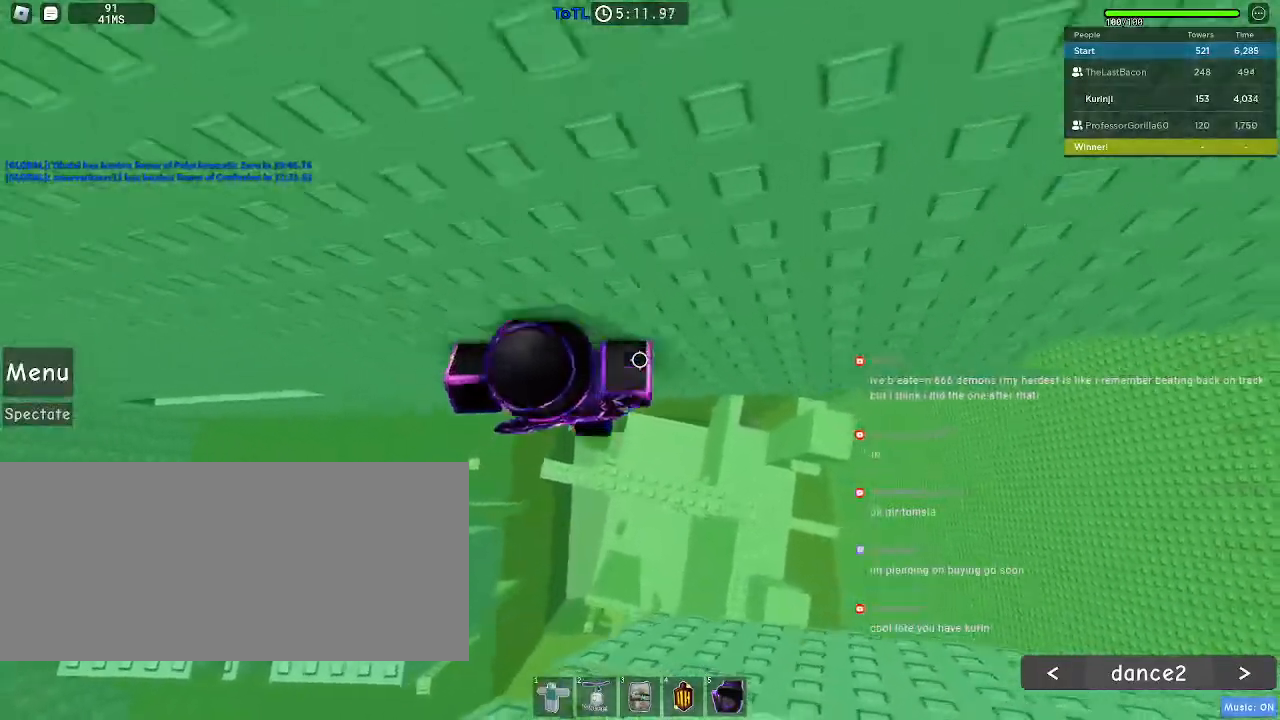
{"keys": [], "mouse": ["right"], "events": [[183, "d", "up"], [250, "w", "up"], [400, "shift", "down"], [450, "mouse_right", "down"], [500, "shift", "up"]]}
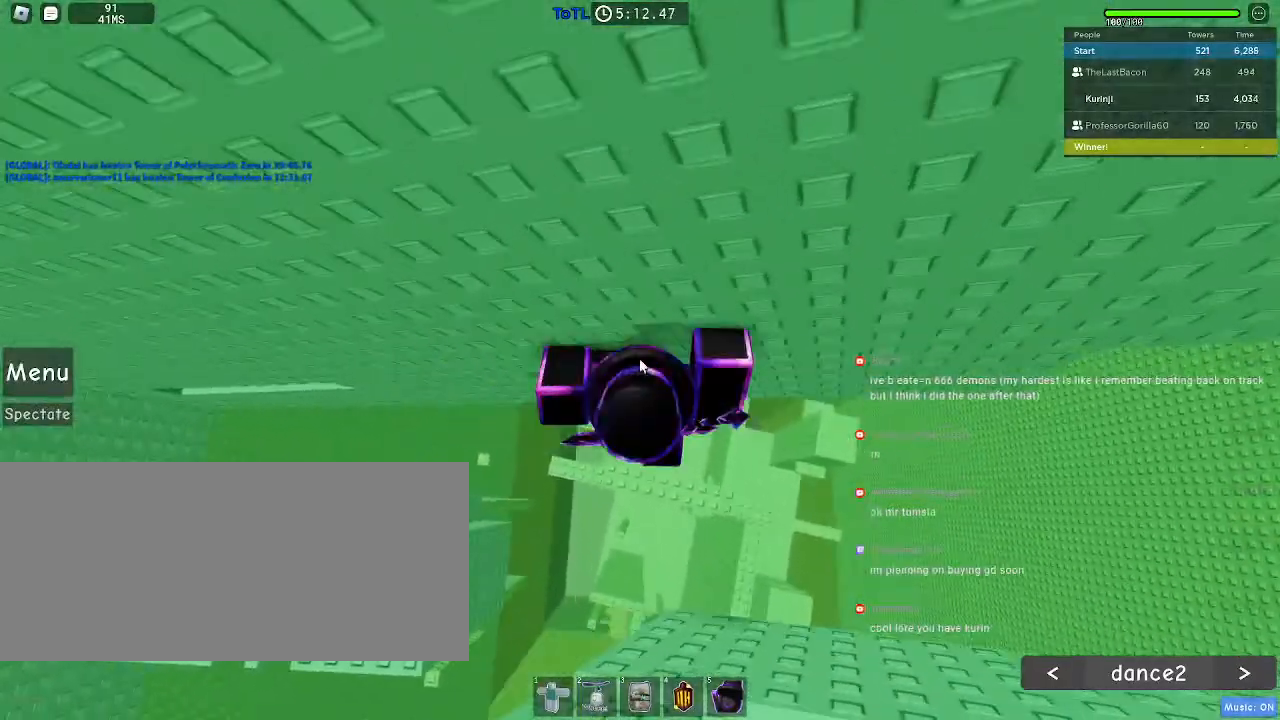
{"keys": [], "mouse": ["right"], "events": []}
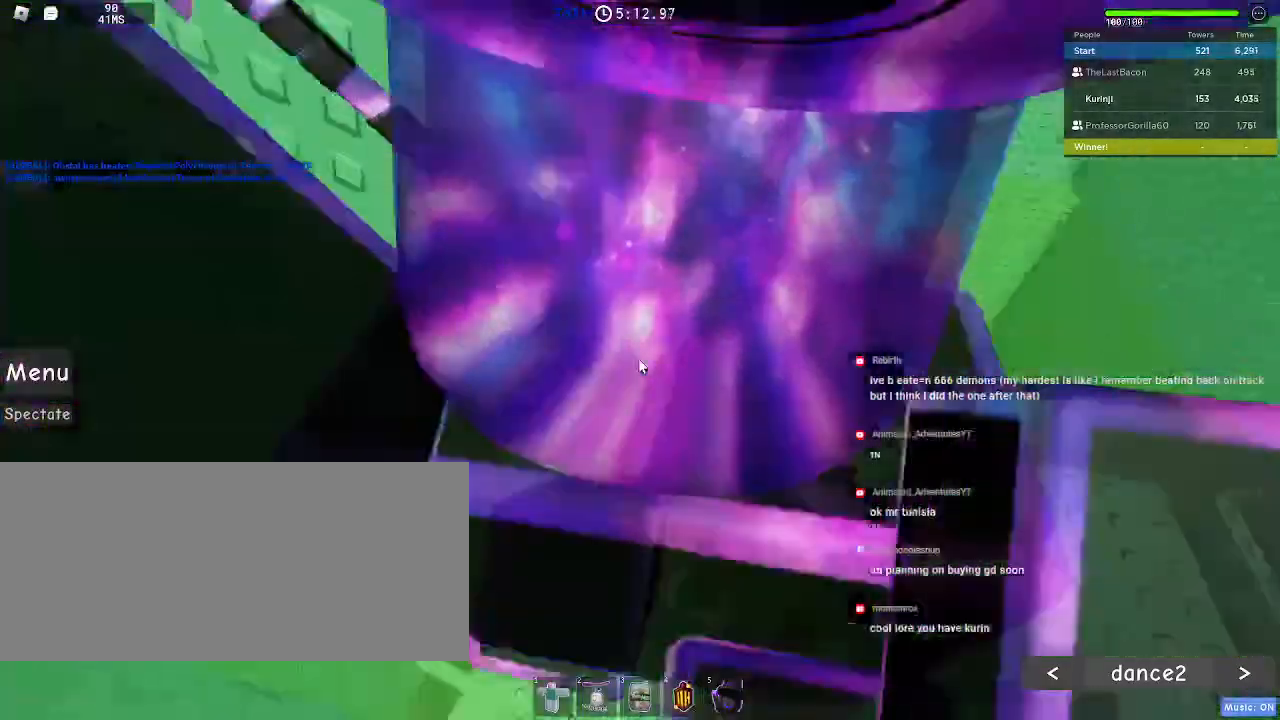
{"keys": [], "mouse": ["right"], "events": []}
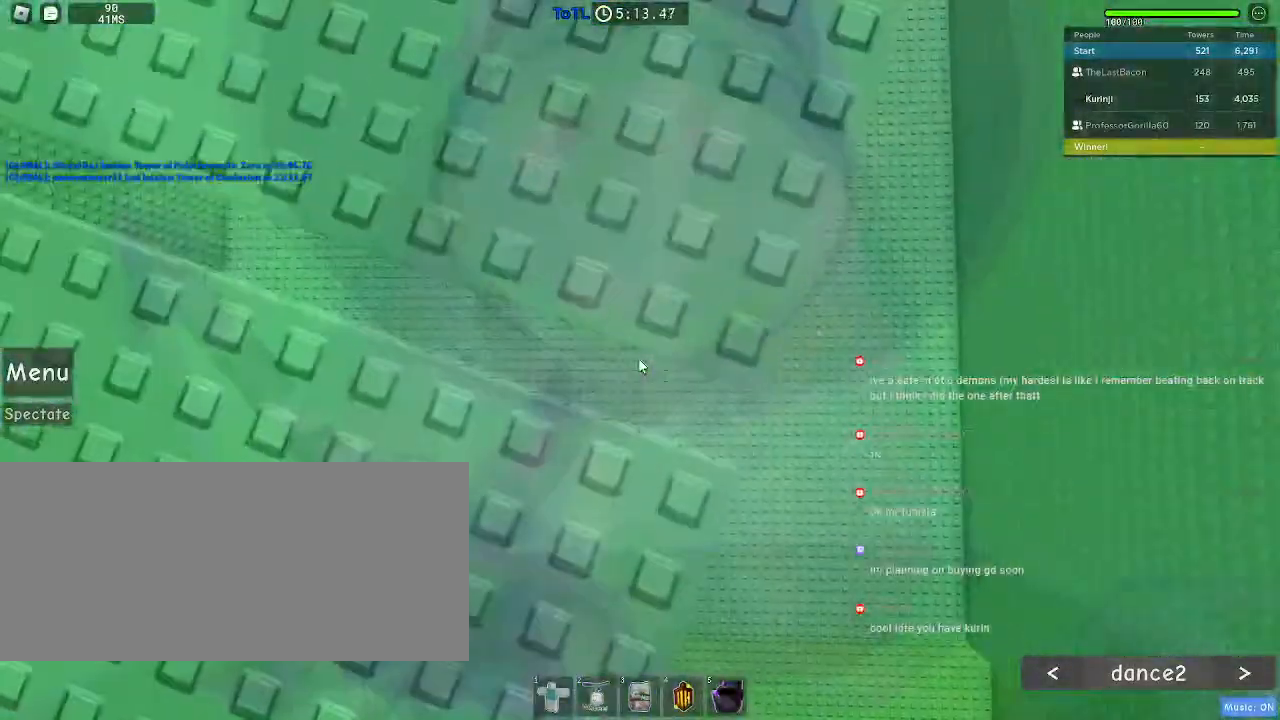
{"keys": ["space", "w"], "mouse": ["right"], "events": [[433, "space", "down"], [500, "w", "down"]]}
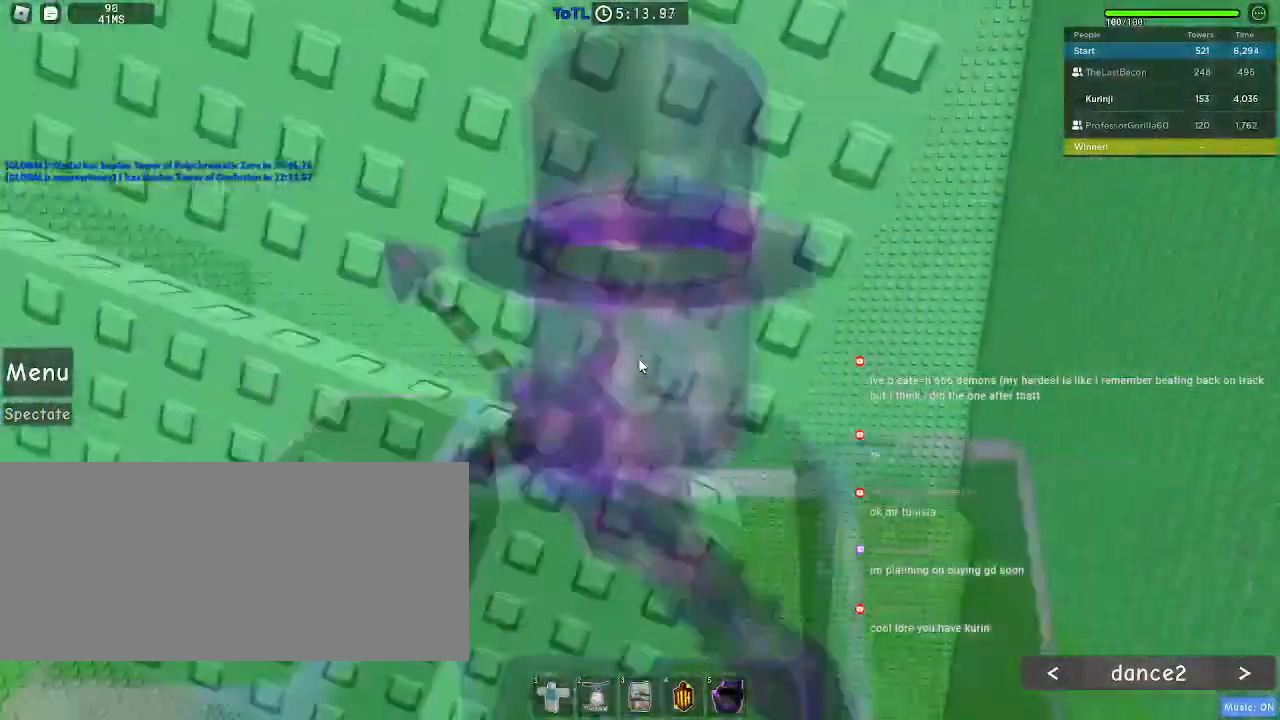
{"keys": ["w"], "mouse": [], "events": [[33, "shift", "down"], [50, "space", "up"], [200, "shift", "up"], [317, "mouse_right", "up"]]}
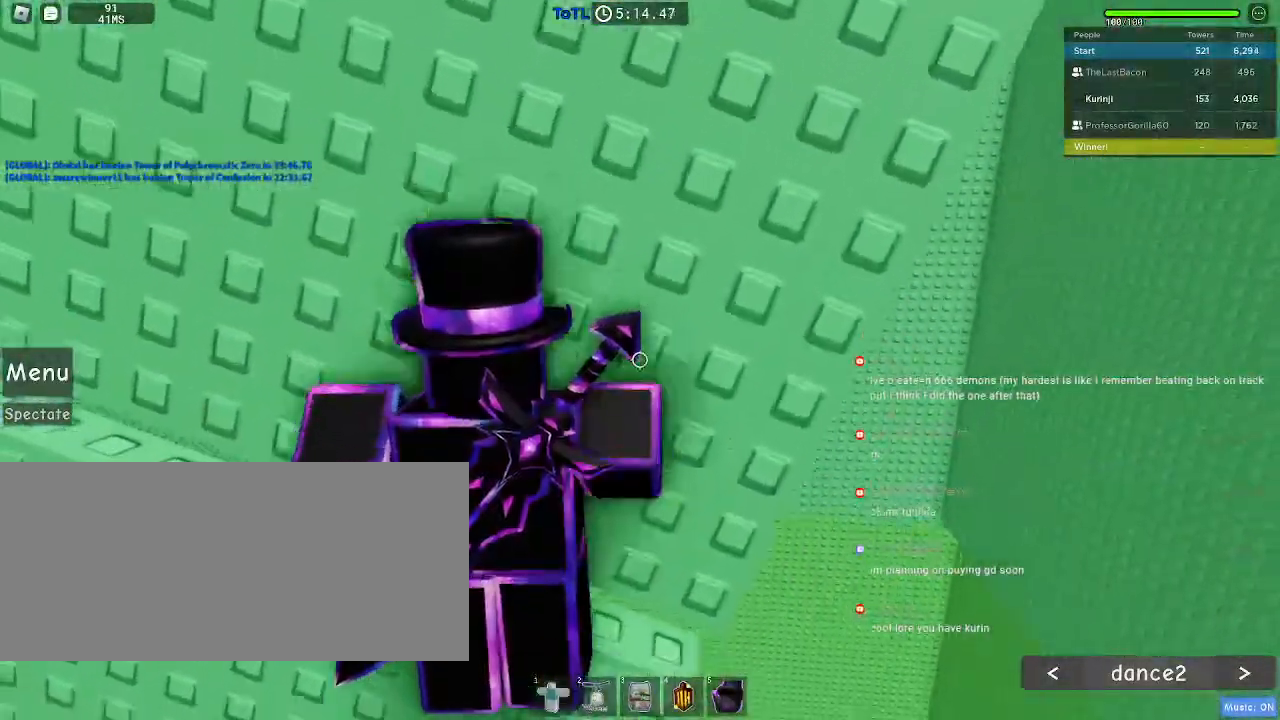
{"keys": ["a", "w"], "mouse": [], "events": [[100, "a", "down"]]}
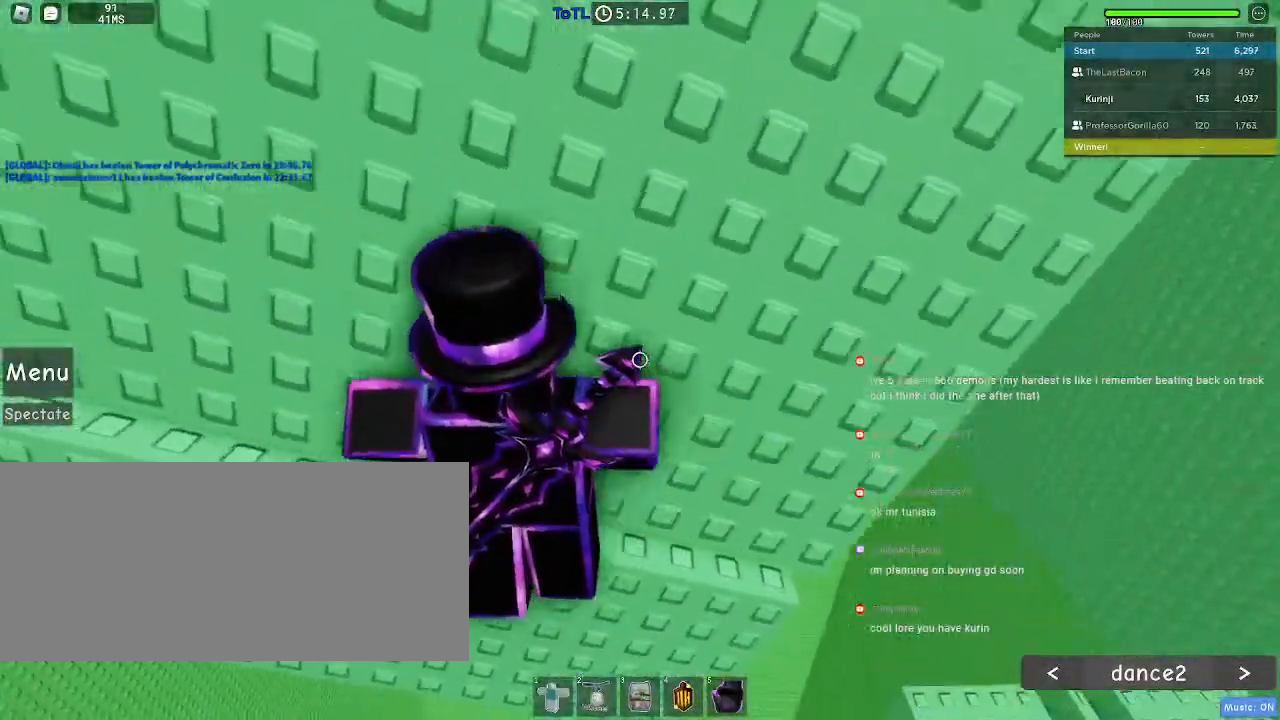
{"keys": ["a", "w"], "mouse": [], "events": []}
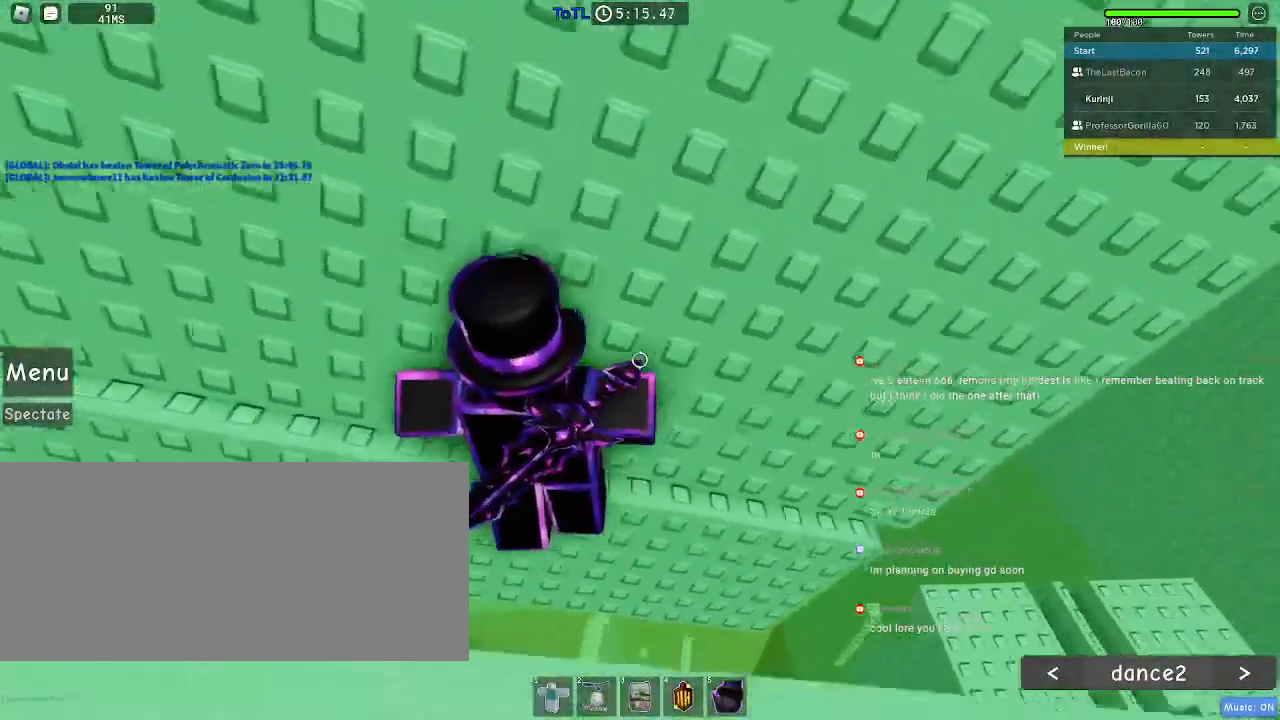
{"keys": ["w"], "mouse": [], "events": [[217, "a", "up"]]}
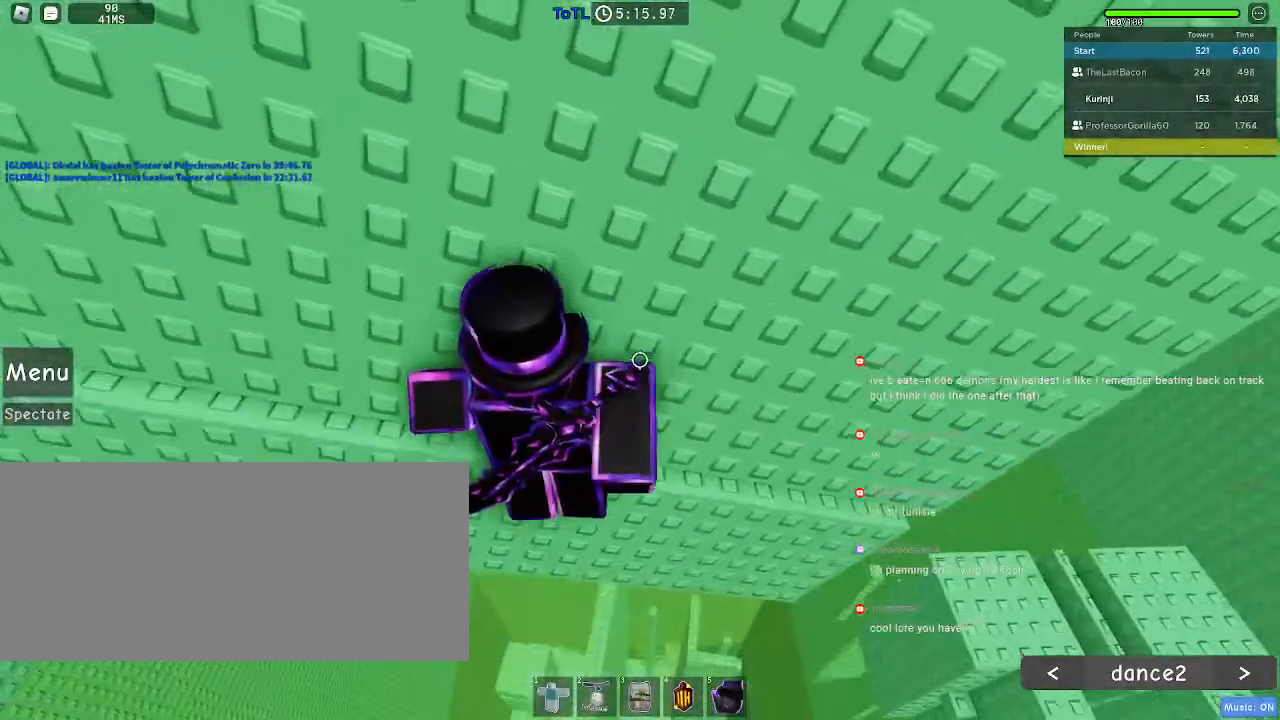
{"keys": ["a", "w"], "mouse": [], "events": [[17, "a", "down"]]}
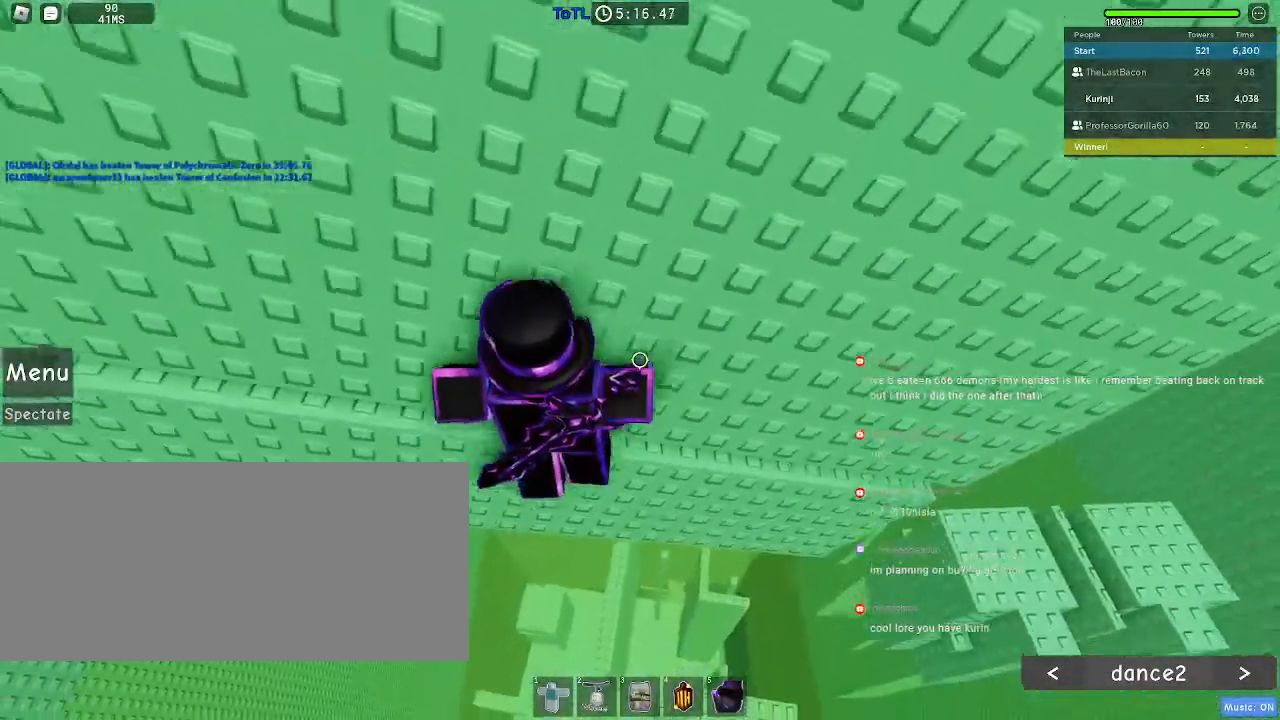
{"keys": ["a", "w"], "mouse": [], "events": []}
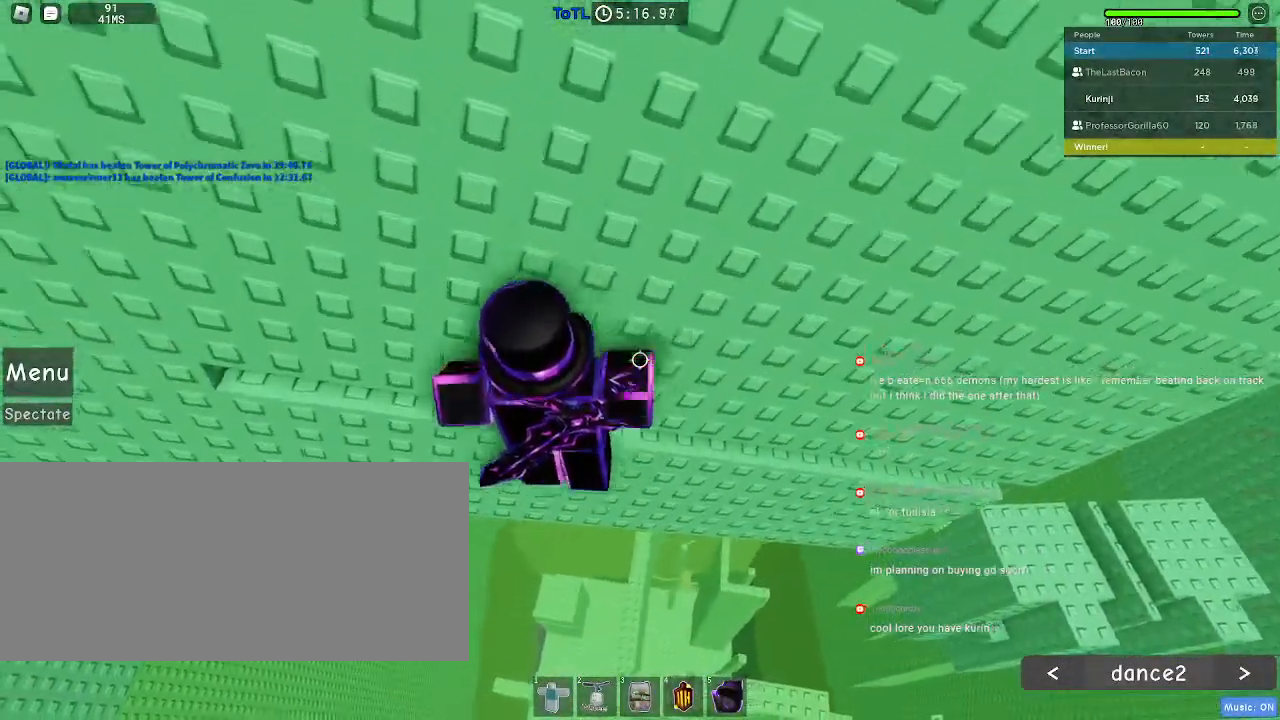
{"keys": ["w"], "mouse": [], "events": [[183, "mouse_right", "down"], [317, "a", "up"], [367, "mouse_right", "up"]]}
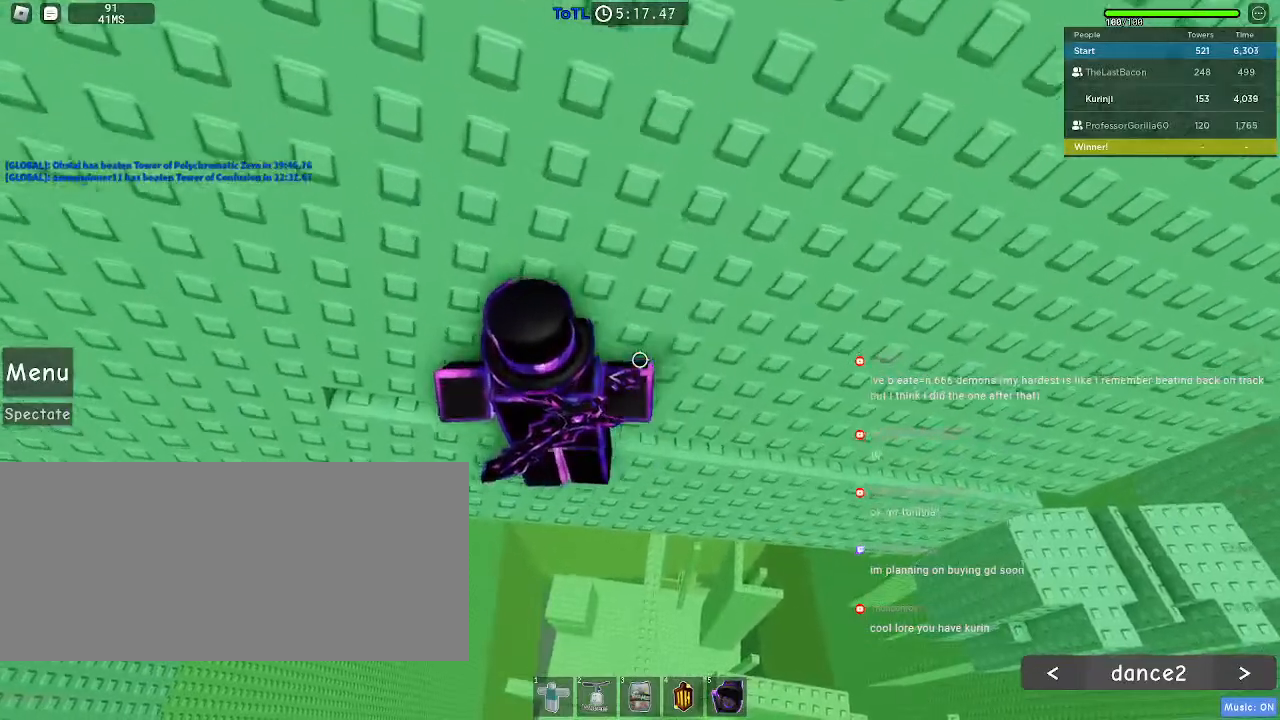
{"keys": ["a", "w"], "mouse": [], "events": [[33, "a", "down"]]}
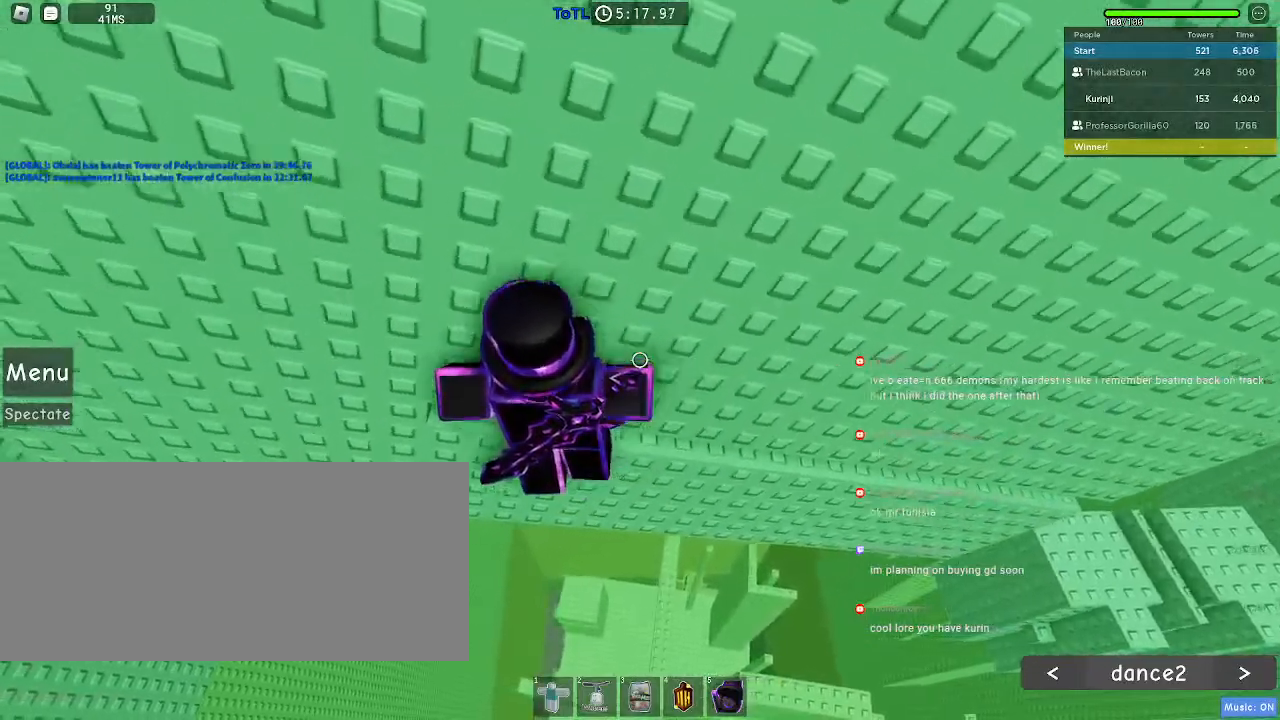
{"keys": ["shift"], "mouse": [], "events": [[333, "a", "up"], [383, "w", "up"], [500, "shift", "down"]]}